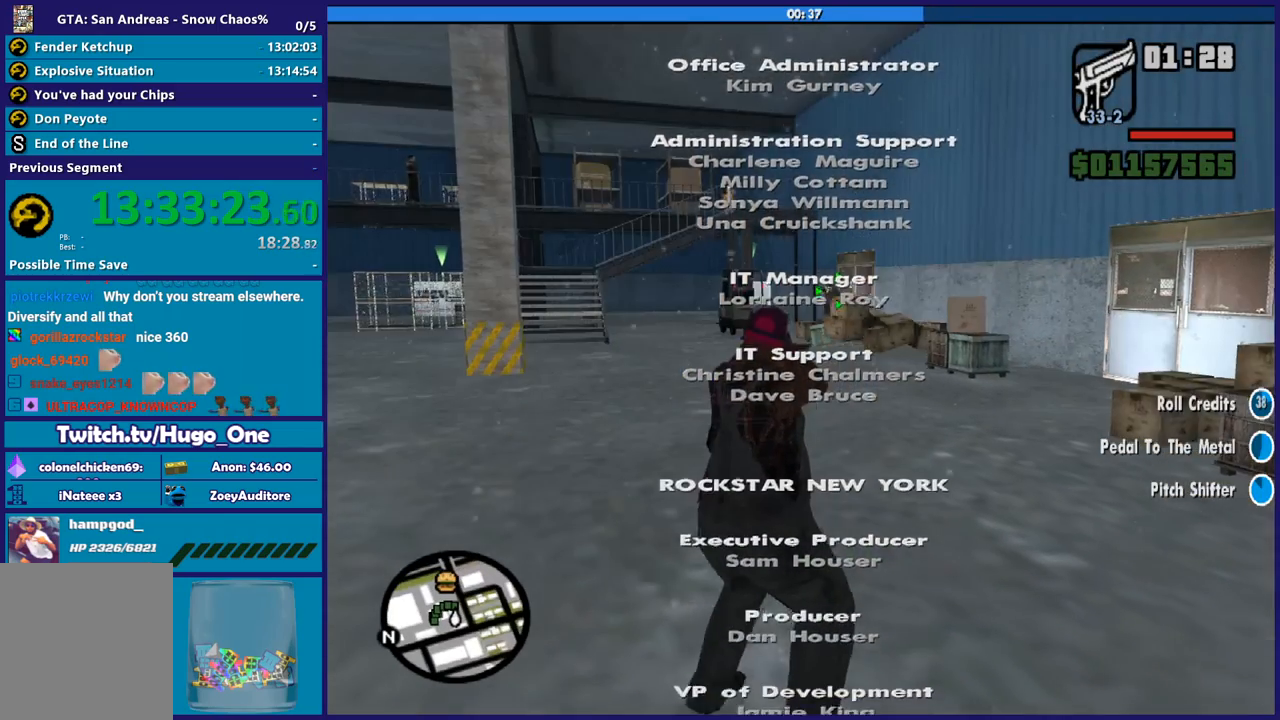
Gameplay with a controller (Xbox layout); each line is a JSON object with the inputs held at the frame after it. "events" lists button and stick changes between this image and that frame as [ms after this image, input, new state], when the widget could be followed in between.
{"buttons": ["L2", "R2"], "left_stick": "center", "right_stick": "center", "events": []}
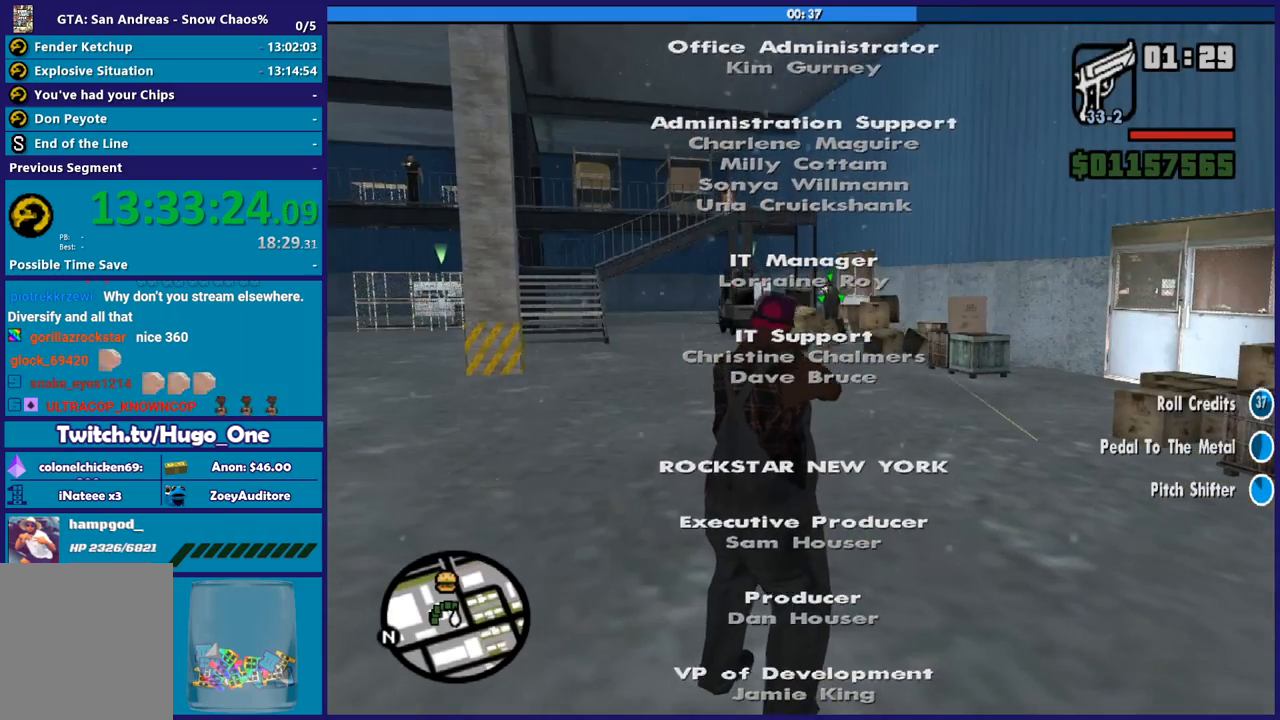
{"buttons": [], "left_stick": "left", "right_stick": "down-left", "events": [[434, "L2", "up"], [434, "R2", "up"], [467, "left_stick", "left"], [501, "right_stick", "down-left"]]}
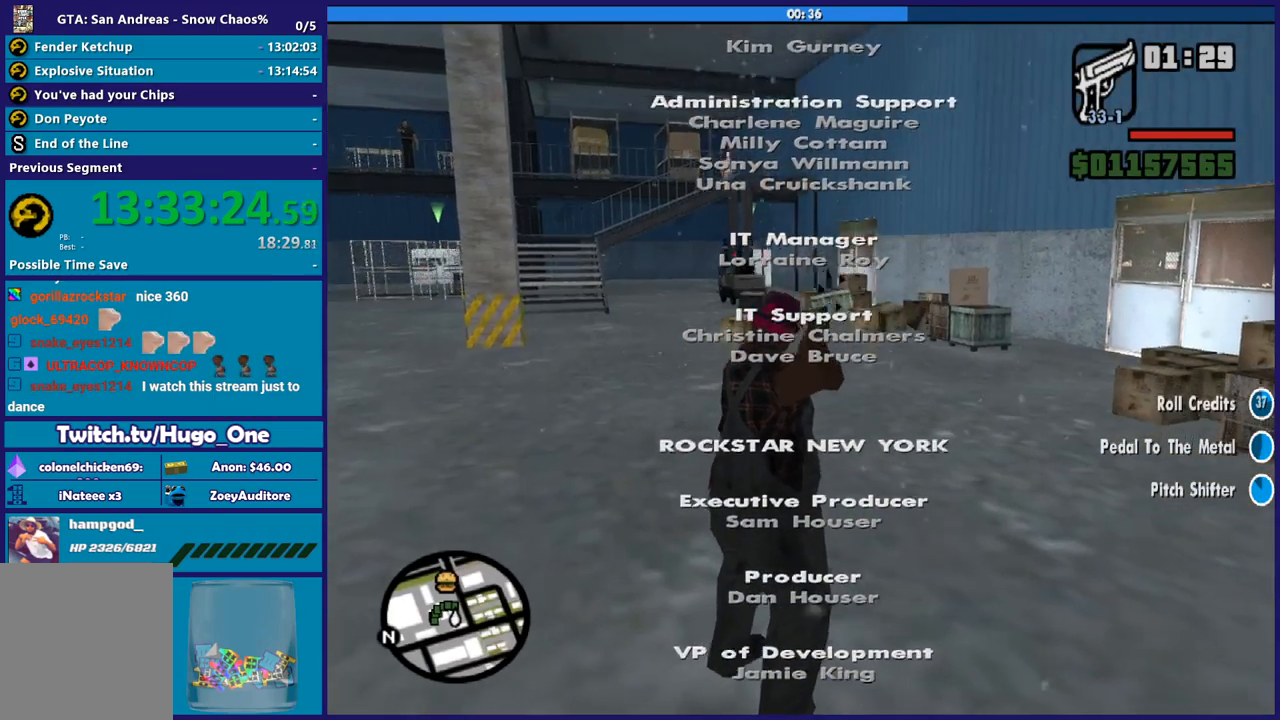
{"buttons": [], "left_stick": "up-left", "right_stick": "left", "events": [[66, "right_stick", "left"], [433, "left_stick", "up-left"]]}
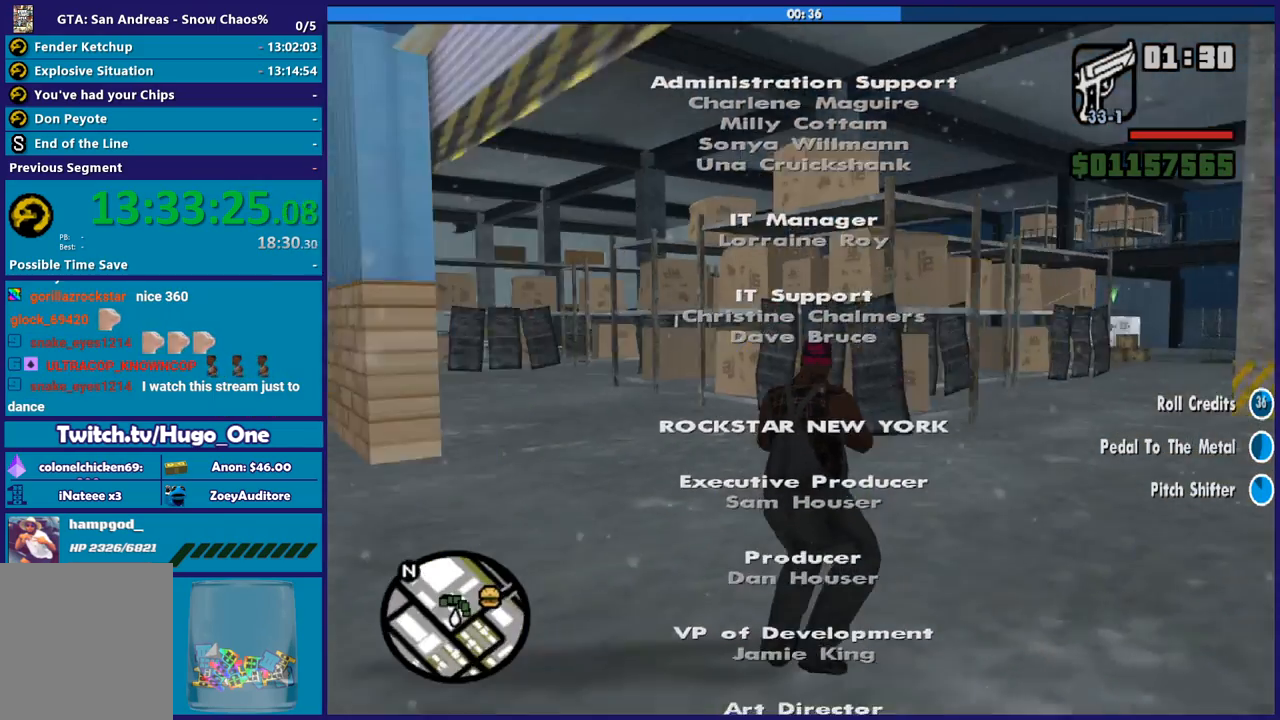
{"buttons": ["L2", "R2"], "left_stick": "center", "right_stick": "center", "events": [[33, "right_stick", "center"], [134, "L2", "down"], [134, "R2", "down"], [167, "left_stick", "center"]]}
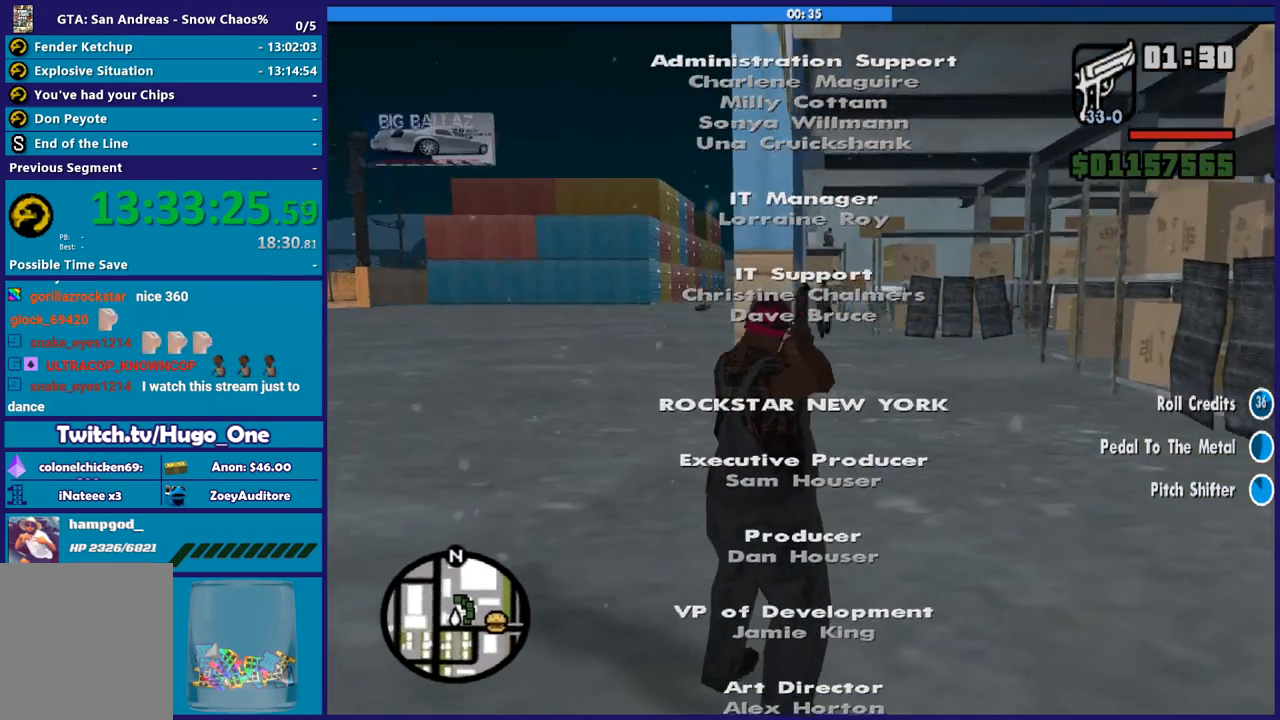
{"buttons": [], "left_stick": "right", "right_stick": "right", "events": [[433, "L2", "up"], [433, "R2", "up"], [433, "right_stick", "right"], [467, "left_stick", "right"]]}
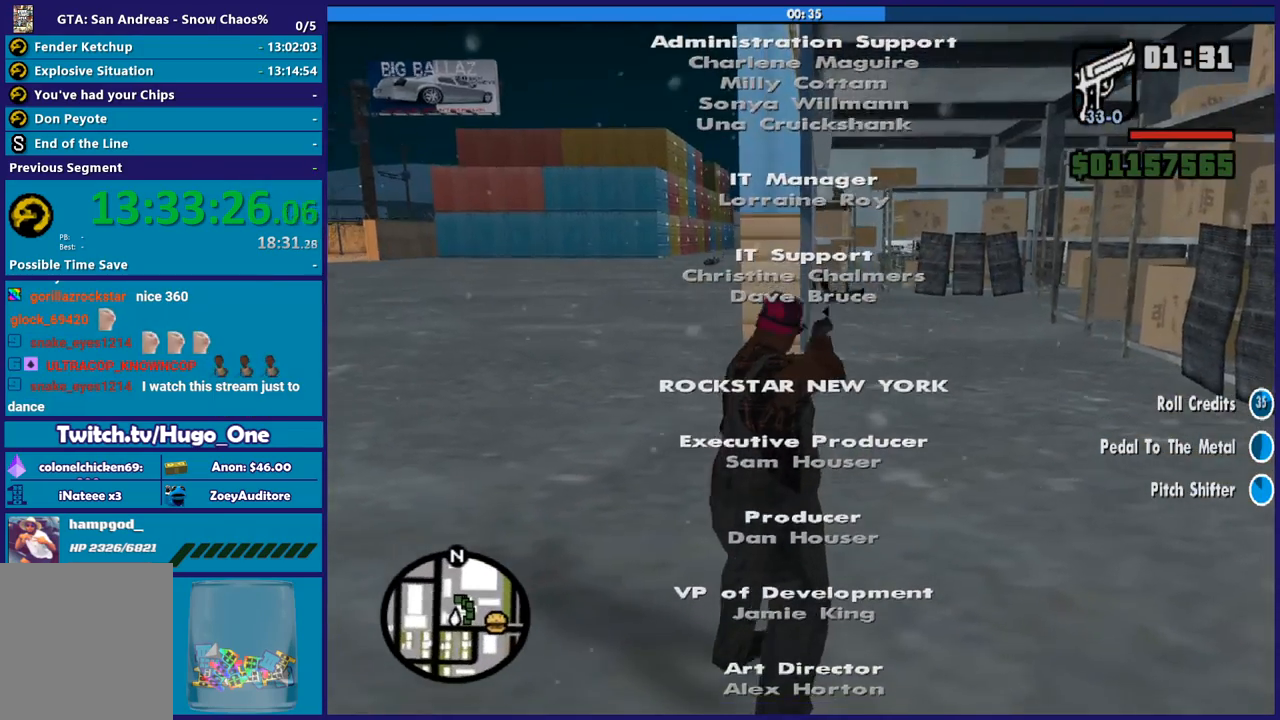
{"buttons": [], "left_stick": "up", "right_stick": "center", "events": [[234, "left_stick", "up"], [334, "left_stick", "up-left"], [467, "right_stick", "center"], [501, "left_stick", "up"]]}
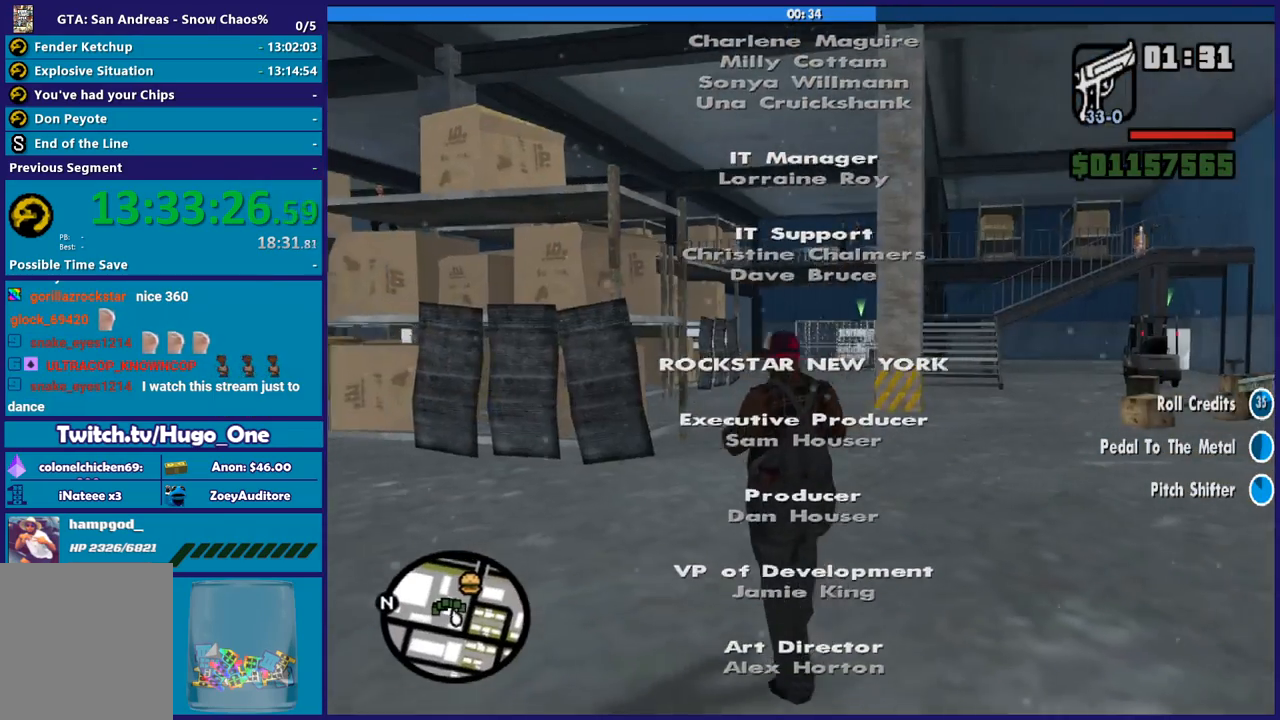
{"buttons": ["L2", "R2"], "left_stick": "center", "right_stick": "center", "events": [[133, "L2", "down"], [133, "R2", "down"], [200, "left_stick", "center"]]}
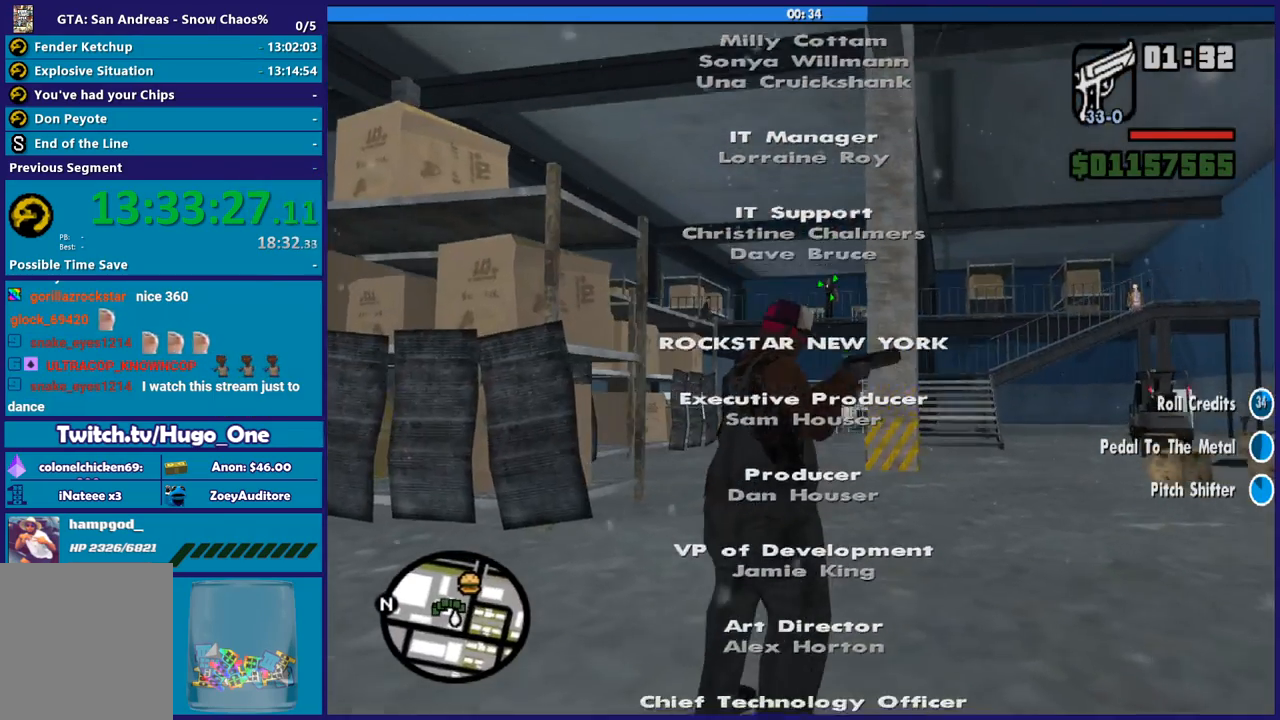
{"buttons": ["L2", "R2"], "left_stick": "center", "right_stick": "center", "events": []}
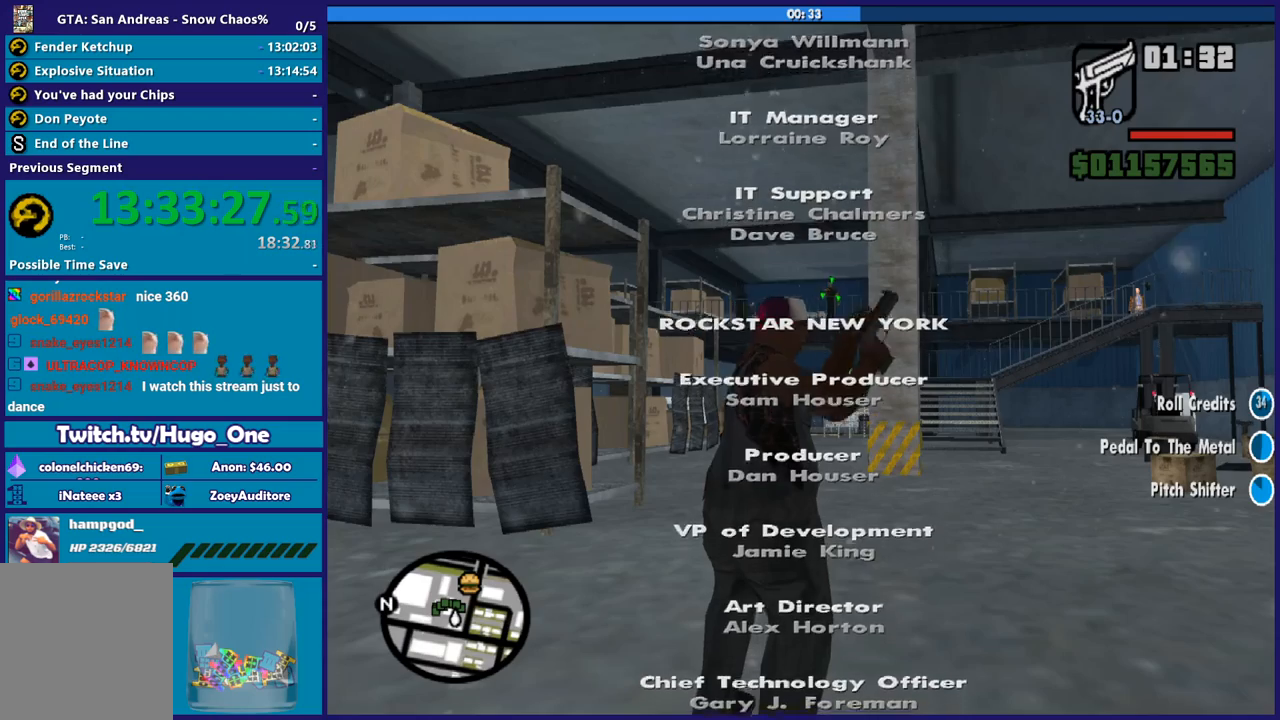
{"buttons": ["L2", "R2"], "left_stick": "center", "right_stick": "center", "events": []}
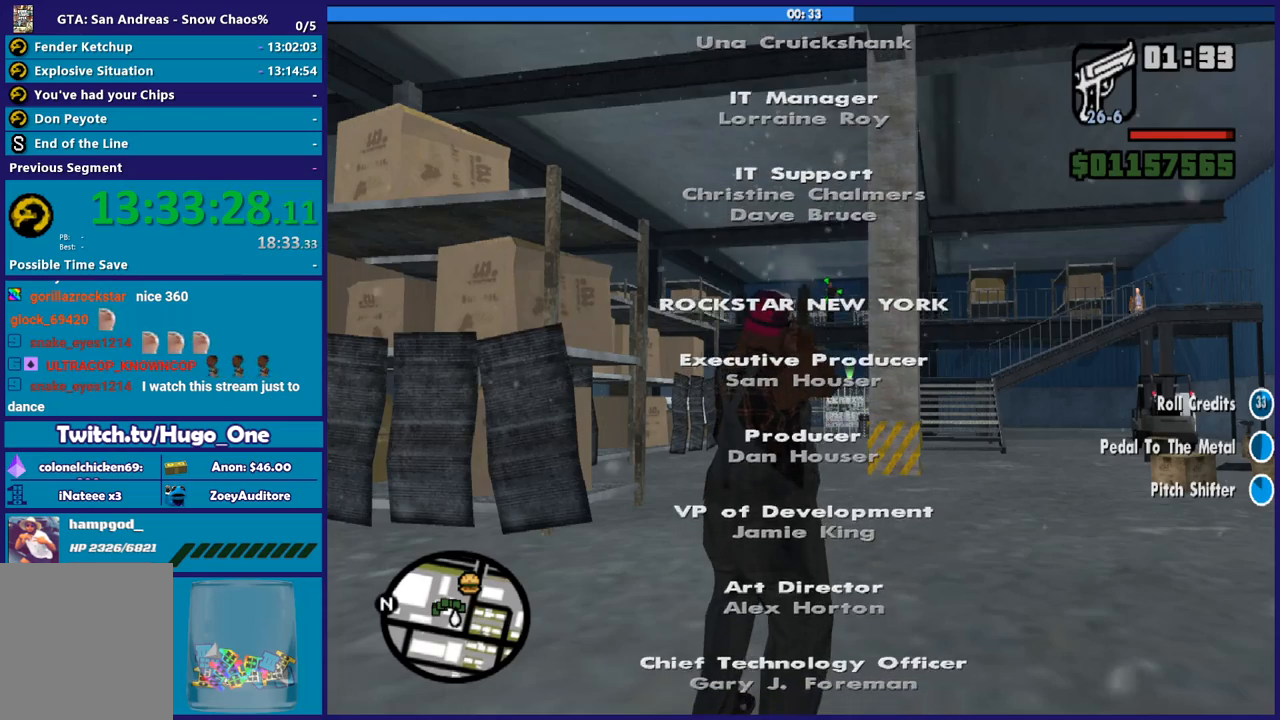
{"buttons": ["L2", "R2"], "left_stick": "center", "right_stick": "center", "events": []}
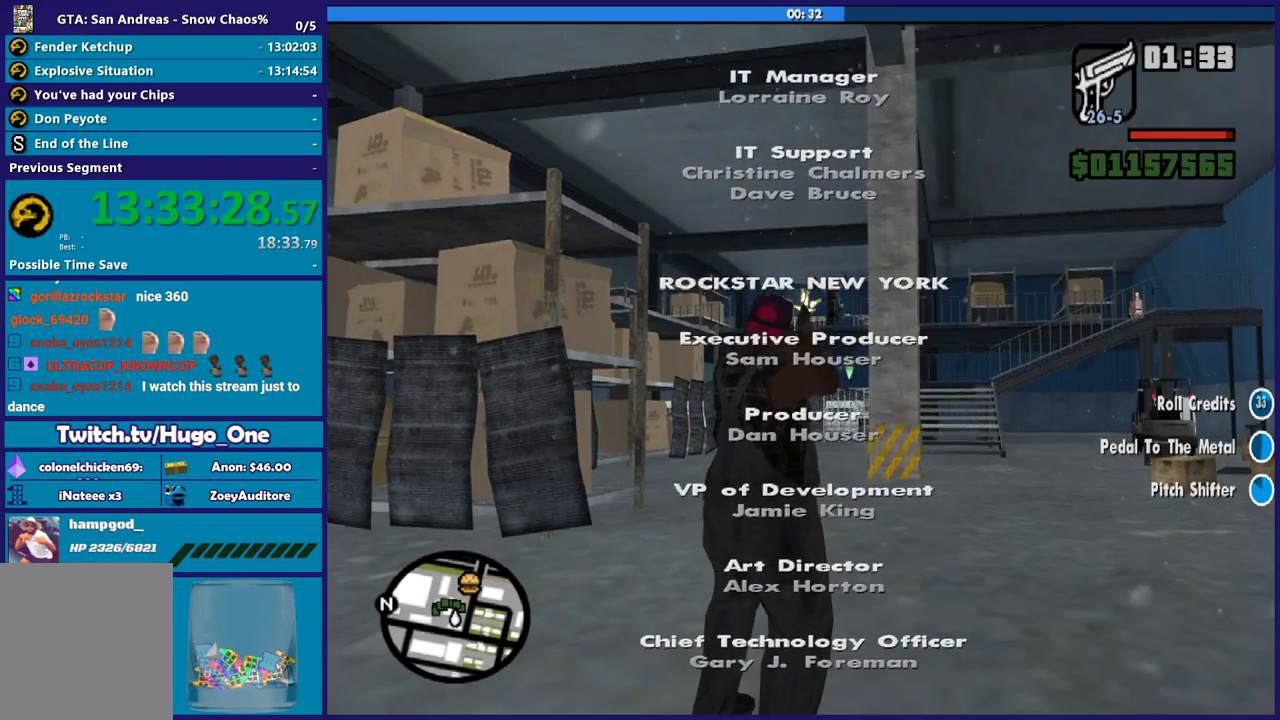
{"buttons": [], "left_stick": "right", "right_stick": "center", "events": [[233, "left_stick", "right"], [267, "L2", "up"], [267, "R2", "up"], [300, "right_stick", "right"], [500, "right_stick", "center"]]}
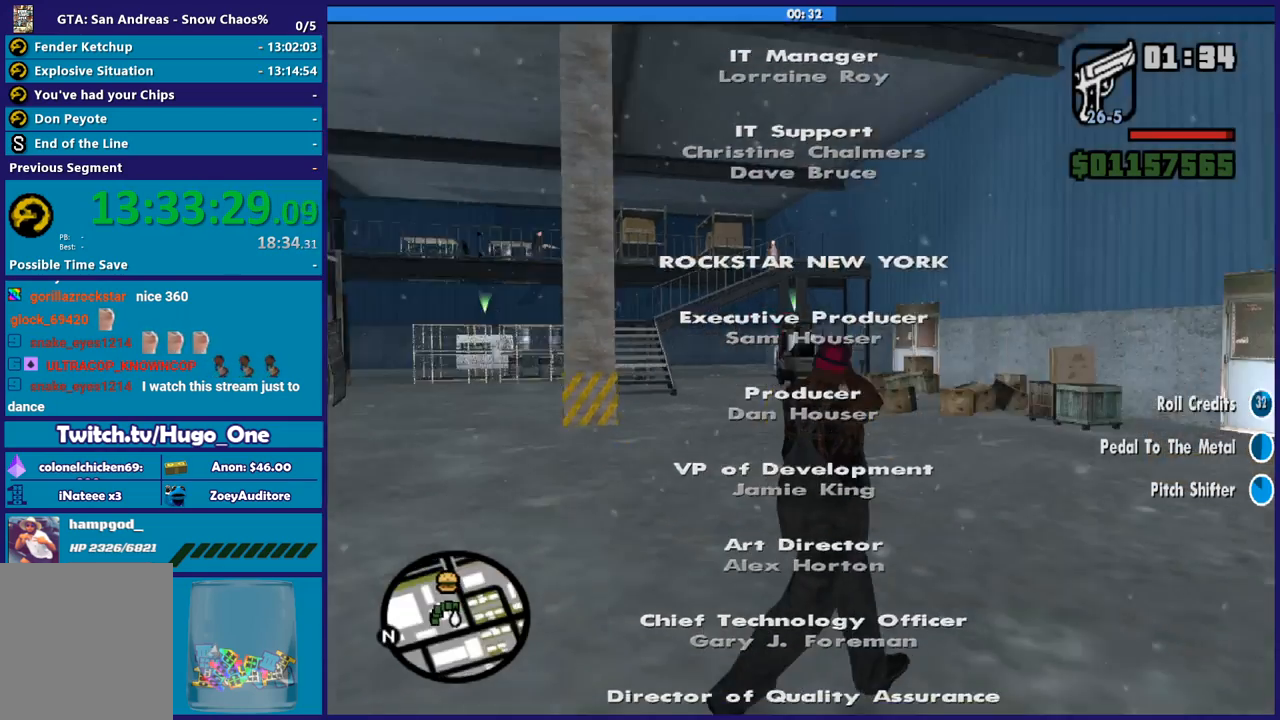
{"buttons": [], "left_stick": "up-left", "right_stick": "left"}
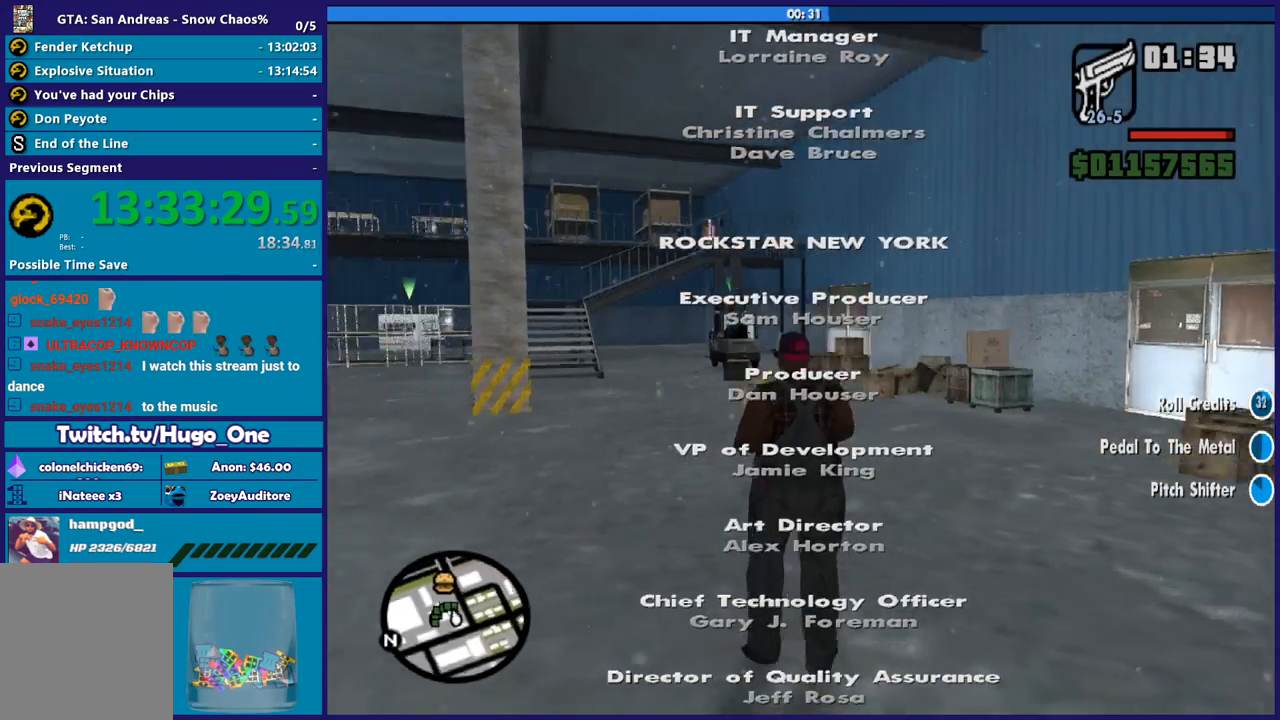
{"buttons": ["L2"], "left_stick": "center", "right_stick": "center"}
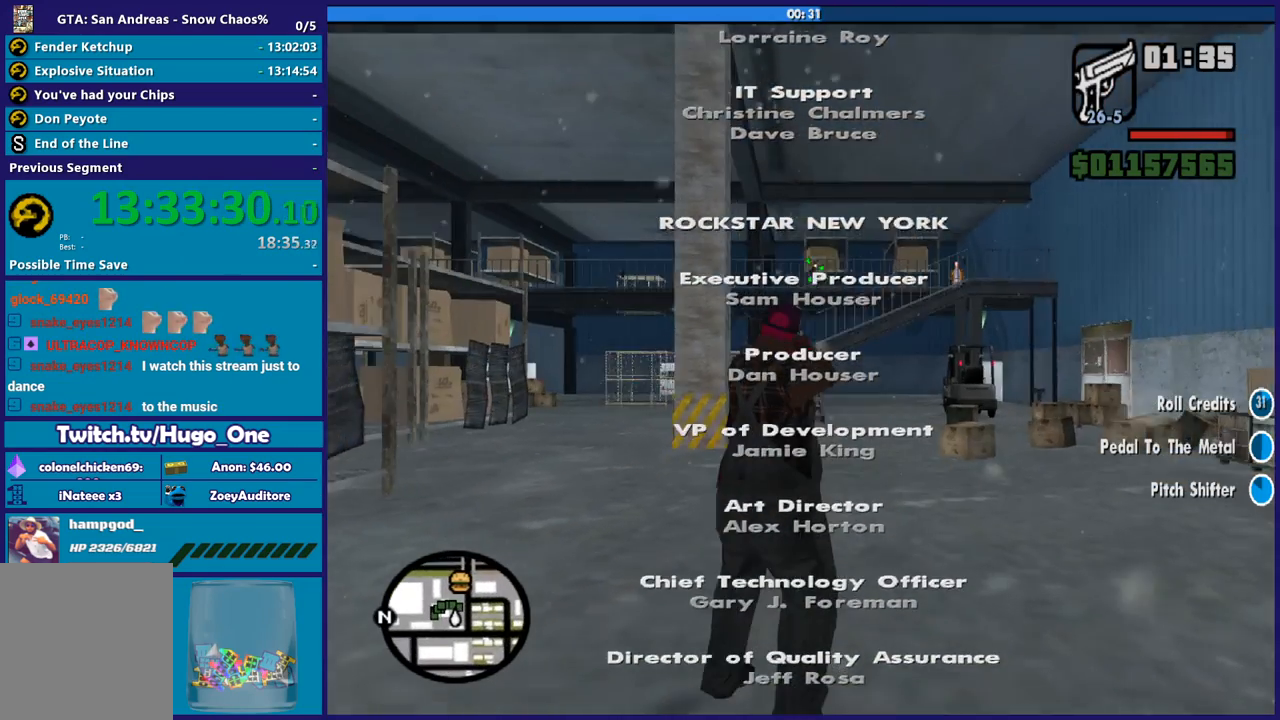
{"buttons": ["L2", "R2"], "left_stick": "center", "right_stick": "center", "events": [[33, "R2", "down"]]}
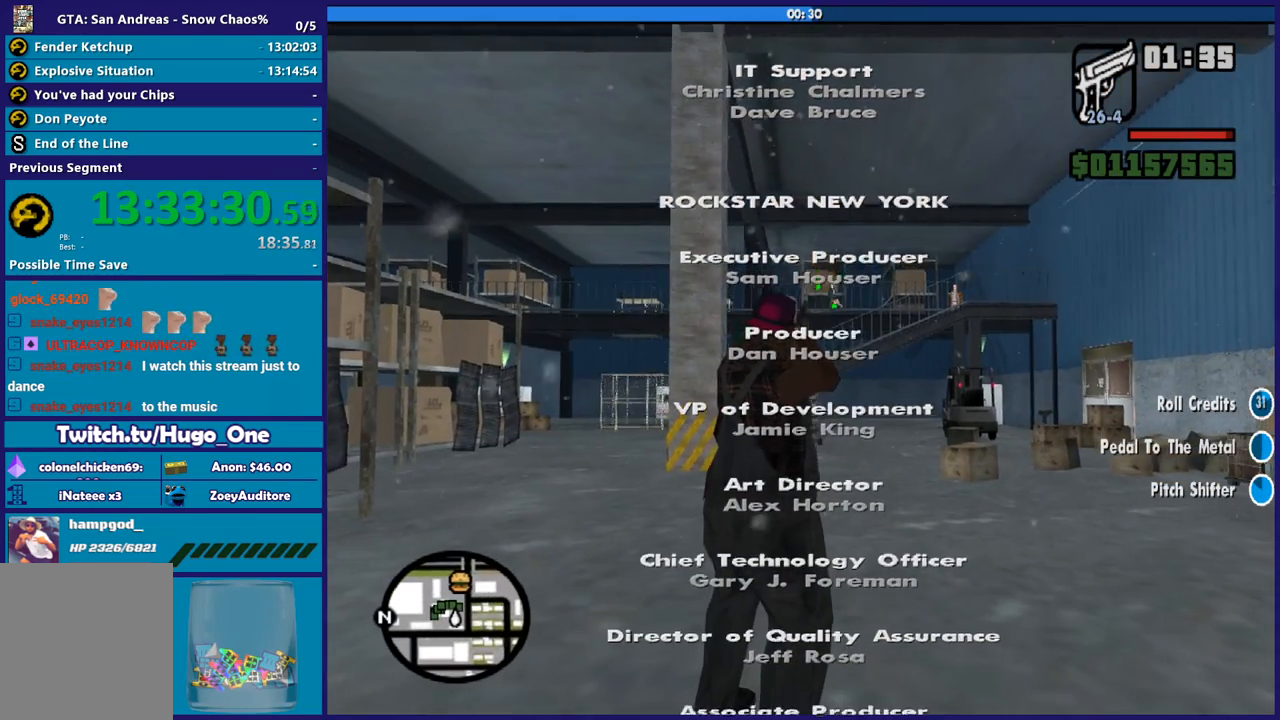
{"buttons": ["L2", "R2"], "left_stick": "center", "right_stick": "center", "events": []}
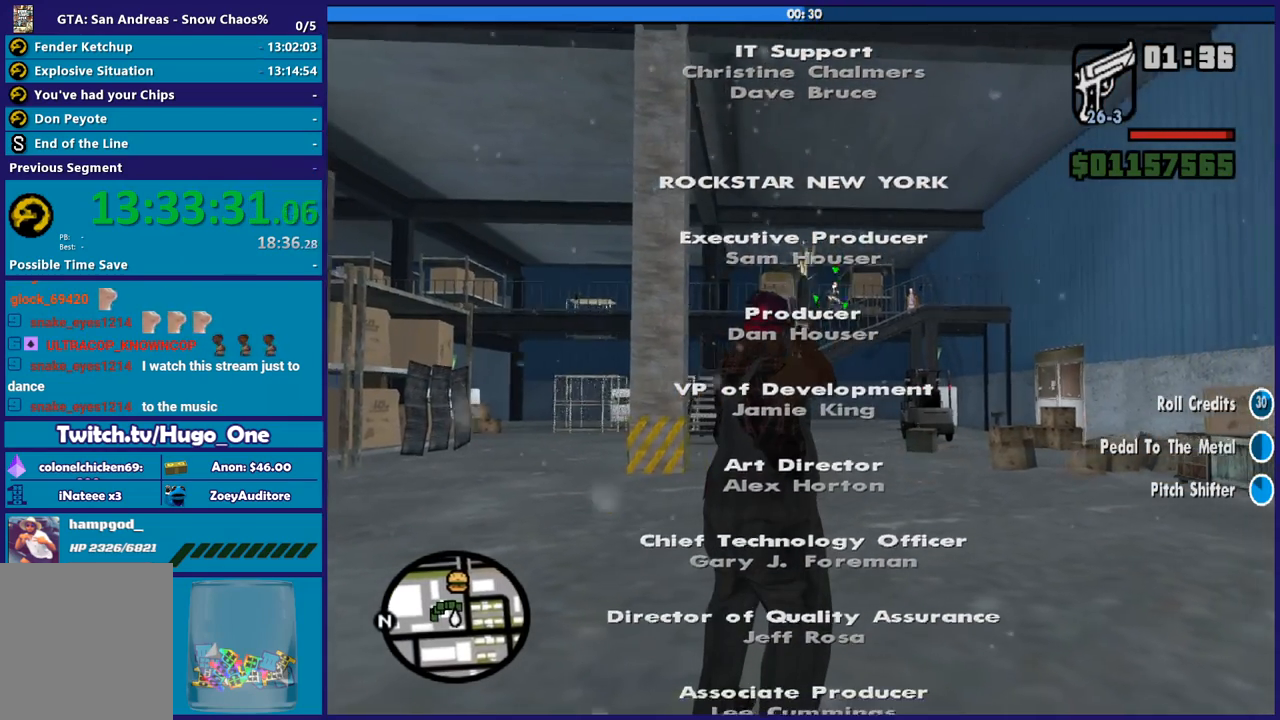
{"buttons": ["L2", "R2"], "left_stick": "center", "right_stick": "center", "events": []}
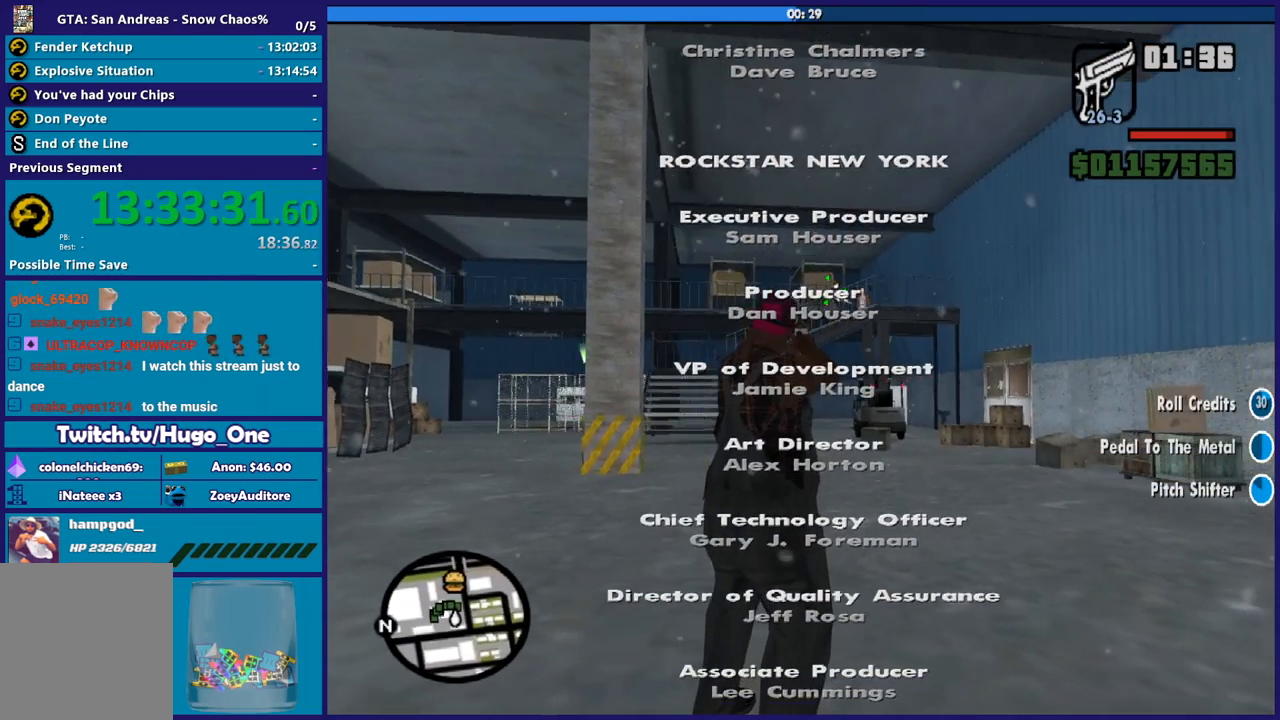
{"buttons": ["L2", "R2"], "left_stick": "center", "right_stick": "center", "events": []}
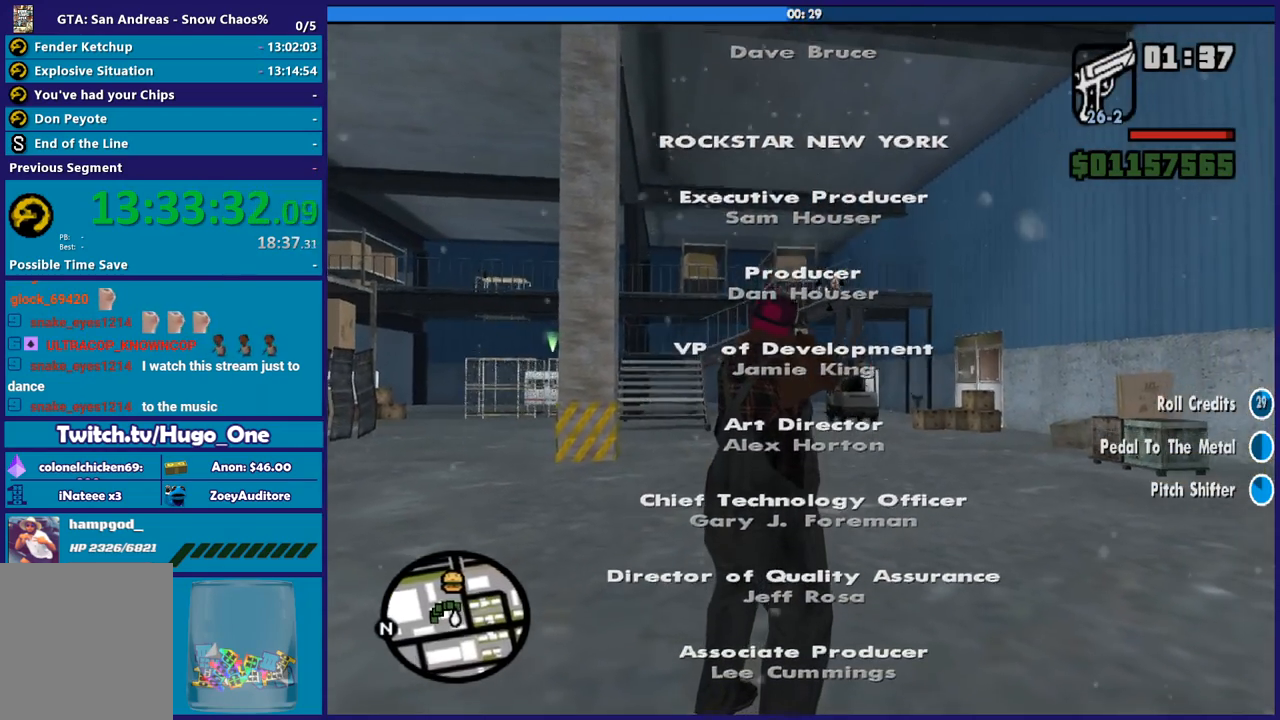
{"buttons": [], "left_stick": "up-right", "right_stick": "down-left", "events": [[300, "R2", "up"], [334, "L2", "up"], [400, "right_stick", "down-left"], [501, "left_stick", "up-right"]]}
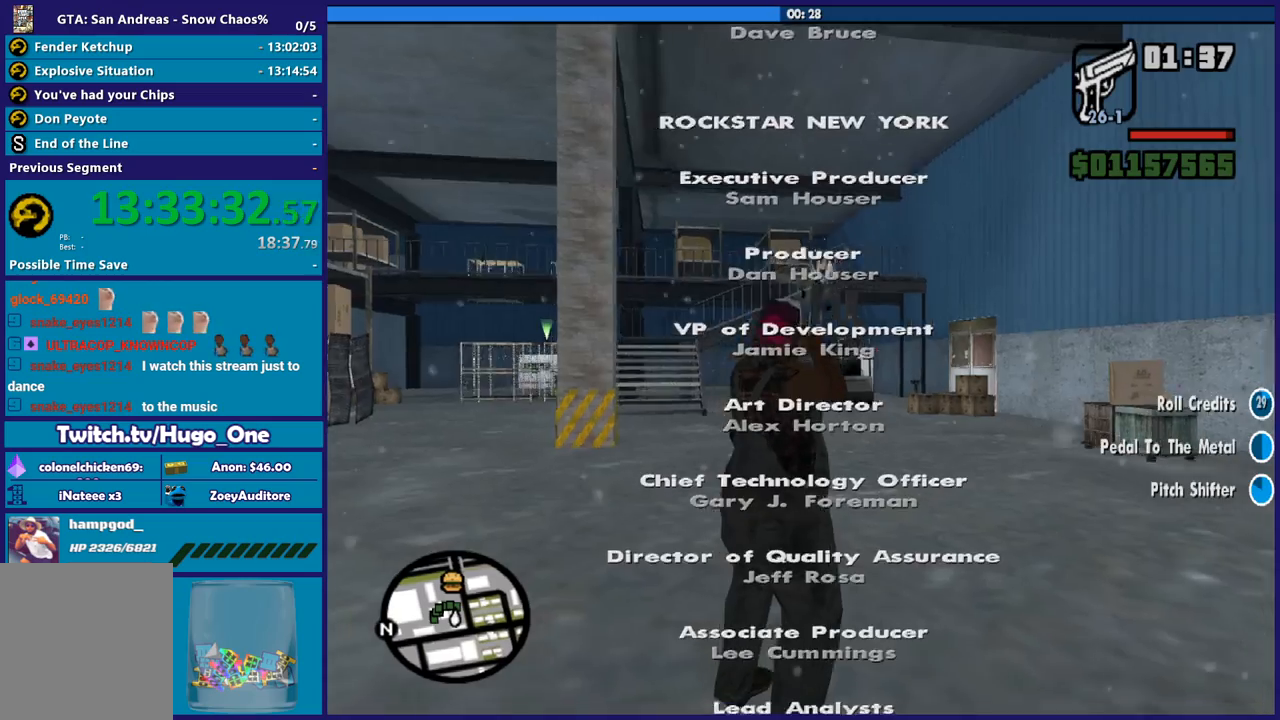
{"buttons": ["L2", "R2"], "left_stick": "center", "right_stick": "center", "events": [[133, "left_stick", "up"], [267, "right_stick", "center"], [300, "left_stick", "center"], [333, "L2", "down"], [333, "R2", "down"]]}
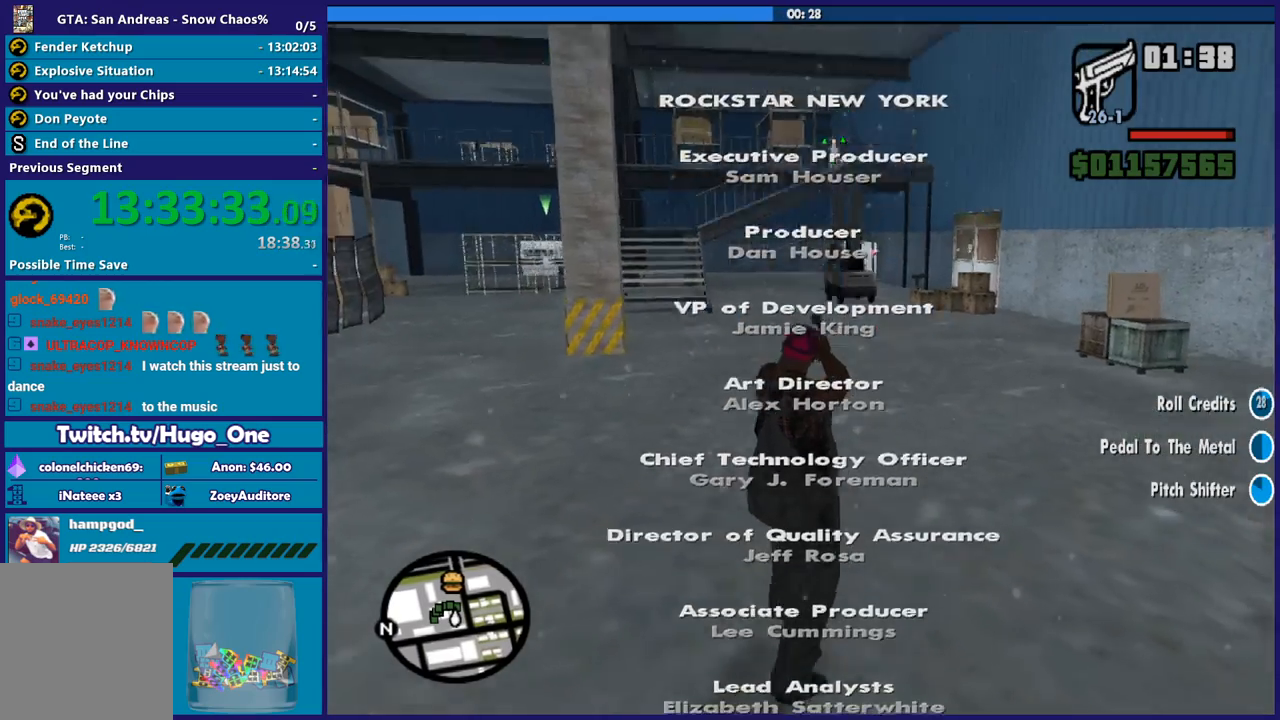
{"buttons": ["L2", "R2"], "left_stick": "center", "right_stick": "center", "events": []}
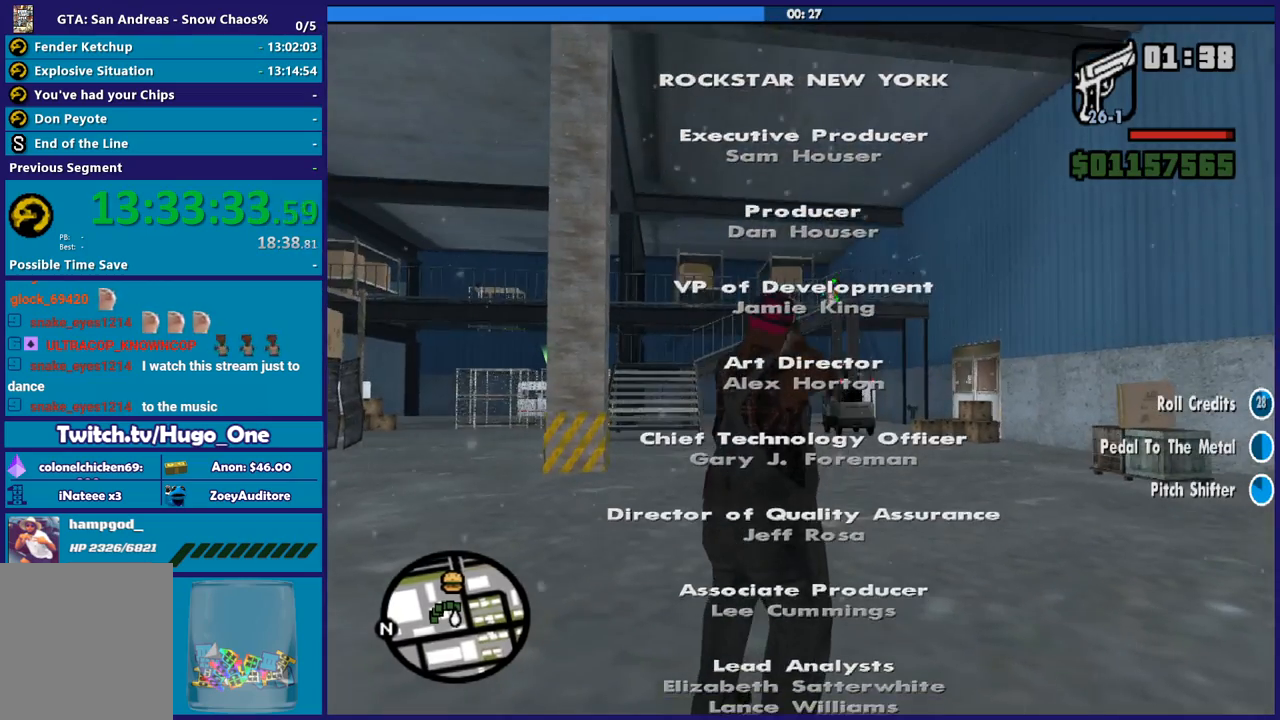
{"buttons": ["L2", "R2"], "left_stick": "center", "right_stick": "center", "events": []}
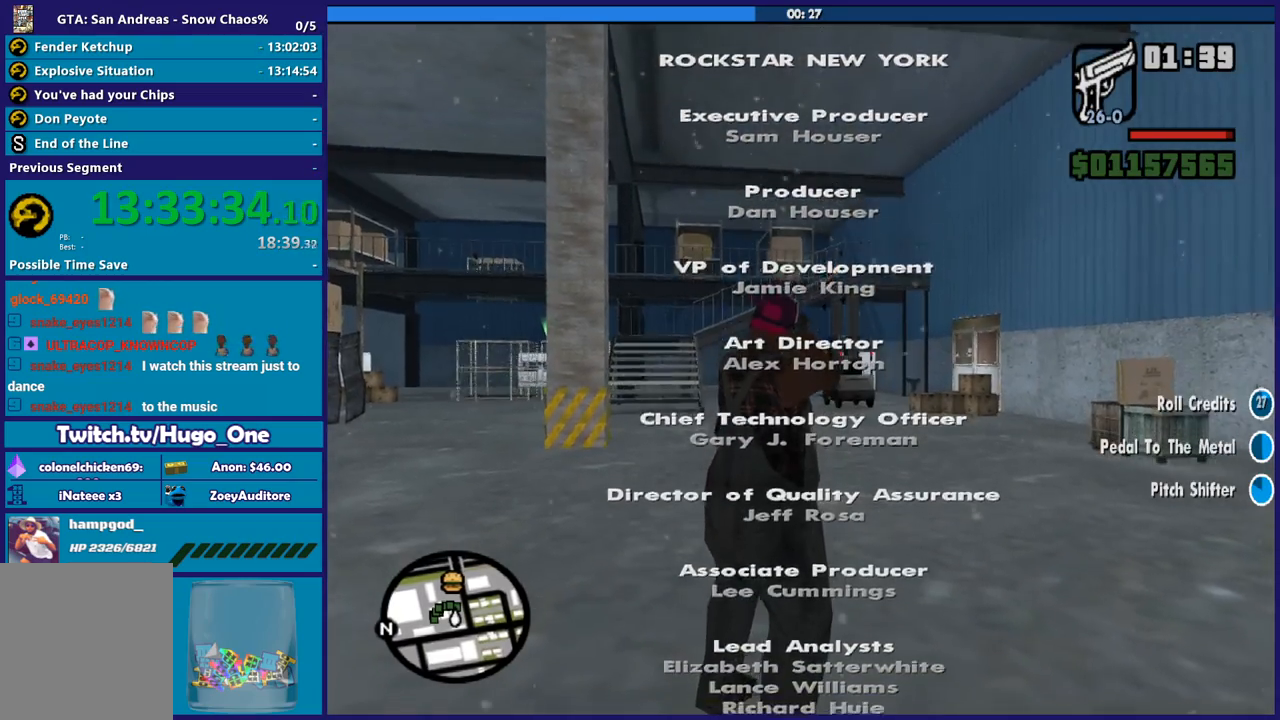
{"buttons": [], "left_stick": "up-right", "right_stick": "left", "events": [[67, "L2", "up"], [67, "R2", "up"], [100, "left_stick", "up"], [100, "right_stick", "down-left"], [234, "right_stick", "left"], [300, "left_stick", "up-right"]]}
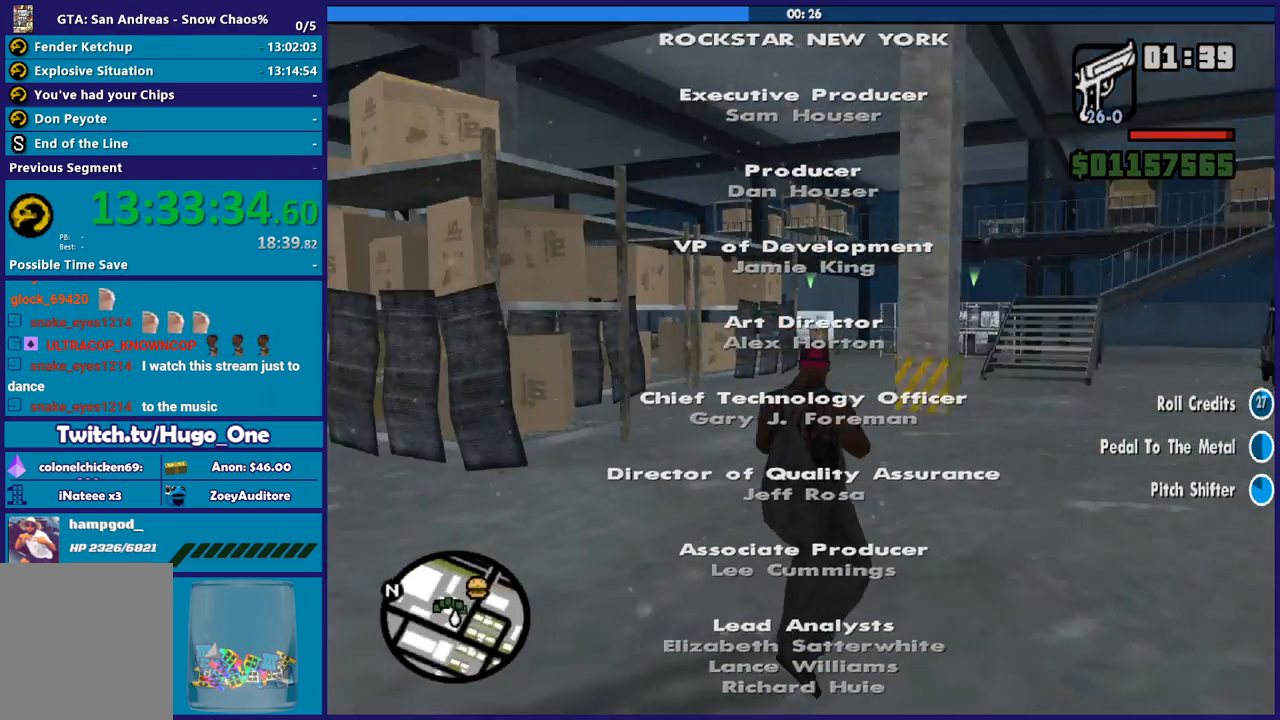
{"buttons": [], "left_stick": "right", "right_stick": "left", "events": [[333, "left_stick", "right"]]}
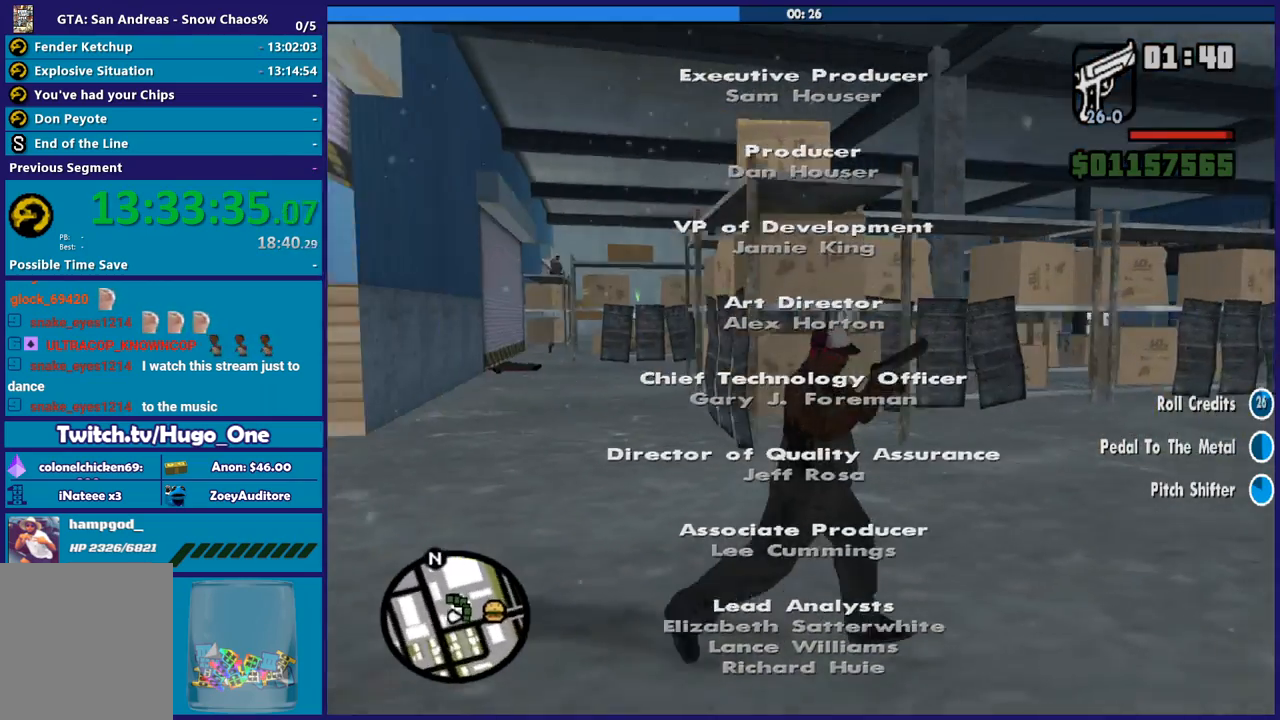
{"buttons": [], "left_stick": "right", "right_stick": "center", "events": [[234, "left_stick", "up-right"], [400, "left_stick", "right"], [434, "right_stick", "center"]]}